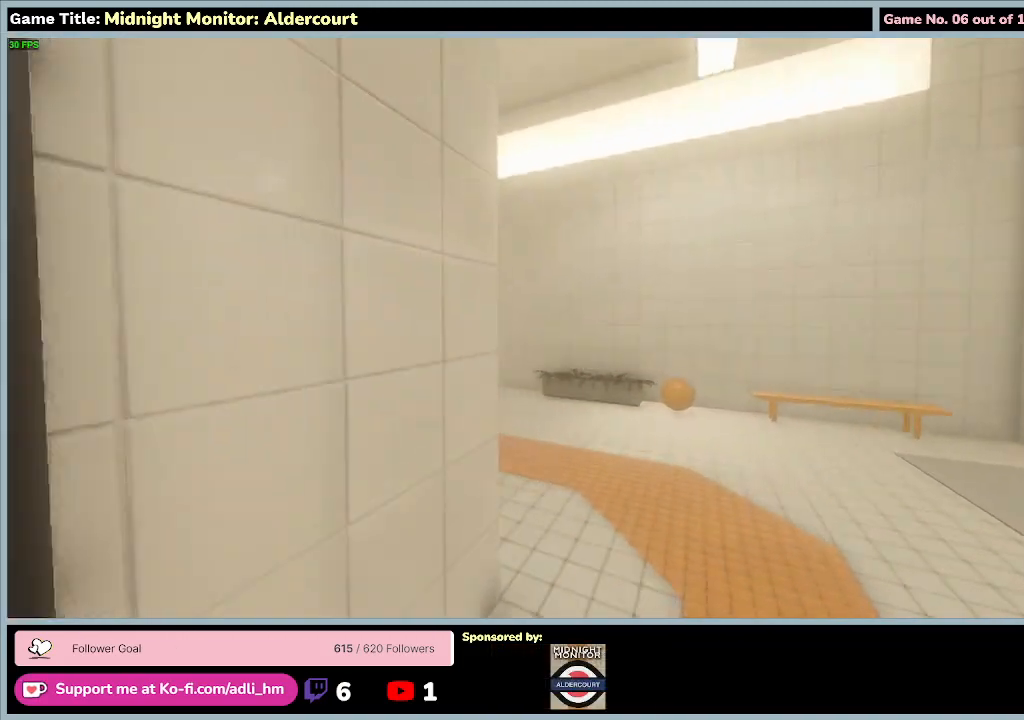
Gameplay with keyboard; each line is a JSON object with the keys held at the frame after it. "events" lists presses ("down") and releases ("up") of "0", "1", "2", "3", "4", "5", "6", "7", "8", "9", "a", "alt", "b", "c", "caps_lock", "ctrl", "d", "down", "e", "escape", "f", "f1", "f2", "f3", "f4", "f5", "f6", "f7", "f8", "g", "h", "i", "j", "k", "l", "left", "m", "n", "o", "p", "q", "r", "return", "right", "s", "shift", "space", "t", "tab", "tilde", "u", "up", "v", "w", "x", "y" and "z" between this image and that frame as [ms after this image, input, new state], when the widget could be followed in between. No other keys are recorded. Mouse input is not recorded.
{"keys": ["shift", "w"], "events": [[33, "d", "up"]]}
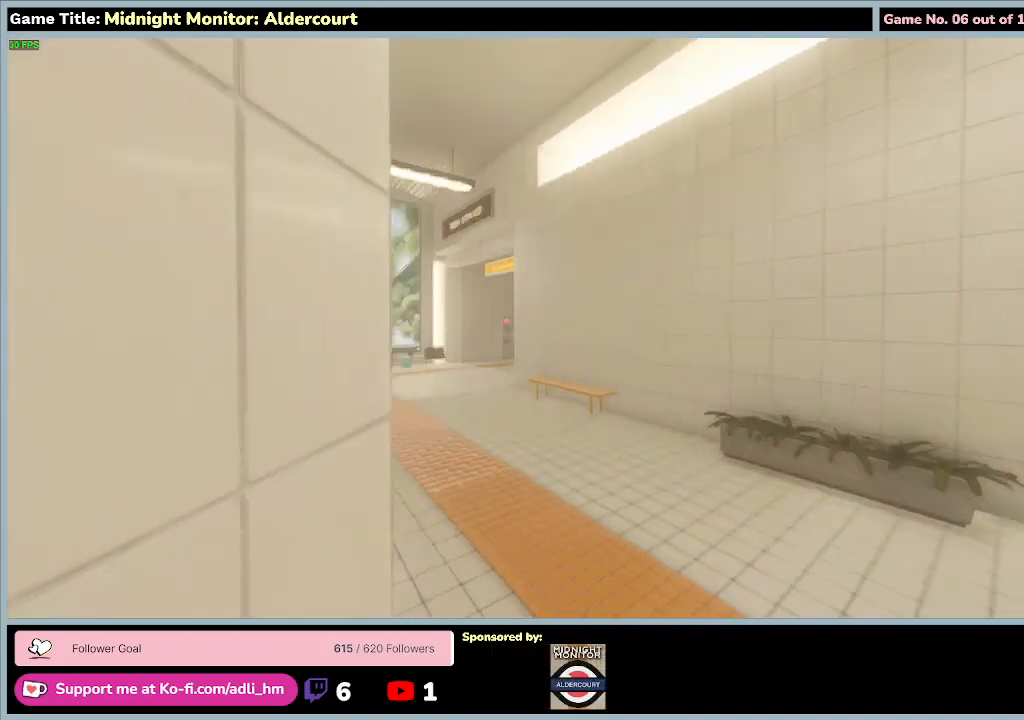
{"keys": ["shift", "w"], "events": []}
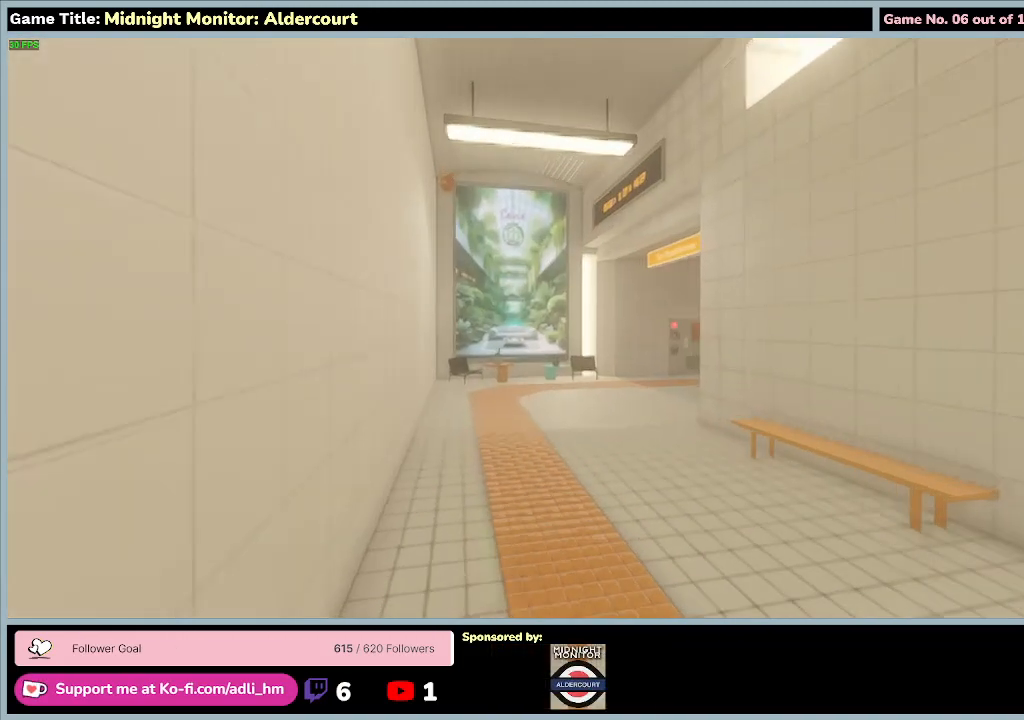
{"keys": ["shift", "w"], "events": []}
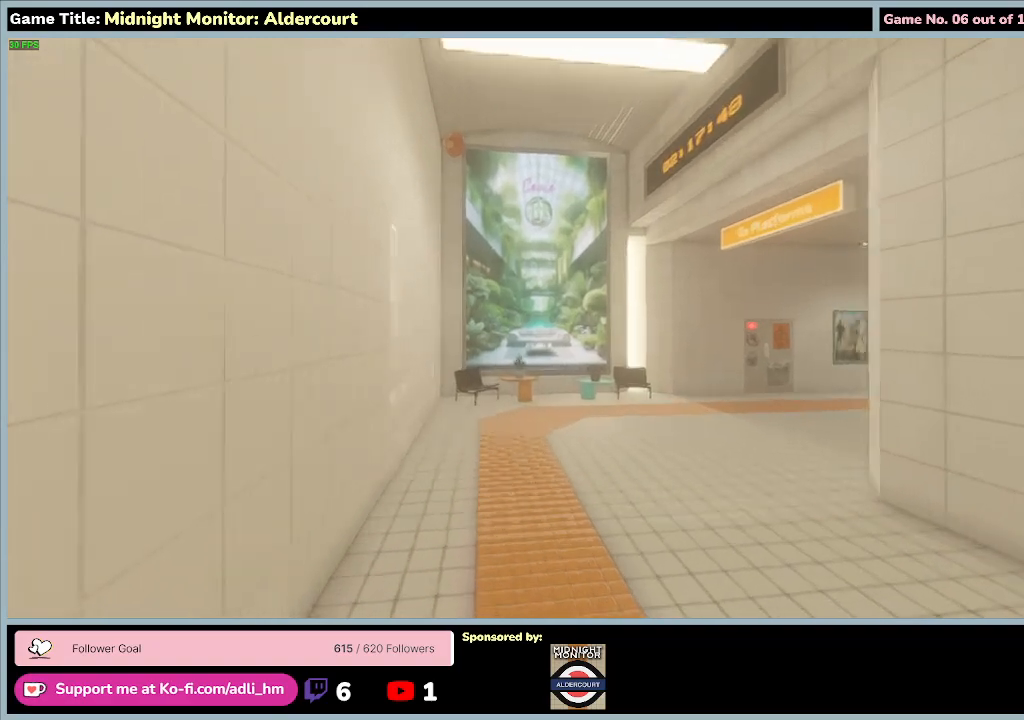
{"keys": ["shift", "w"], "events": []}
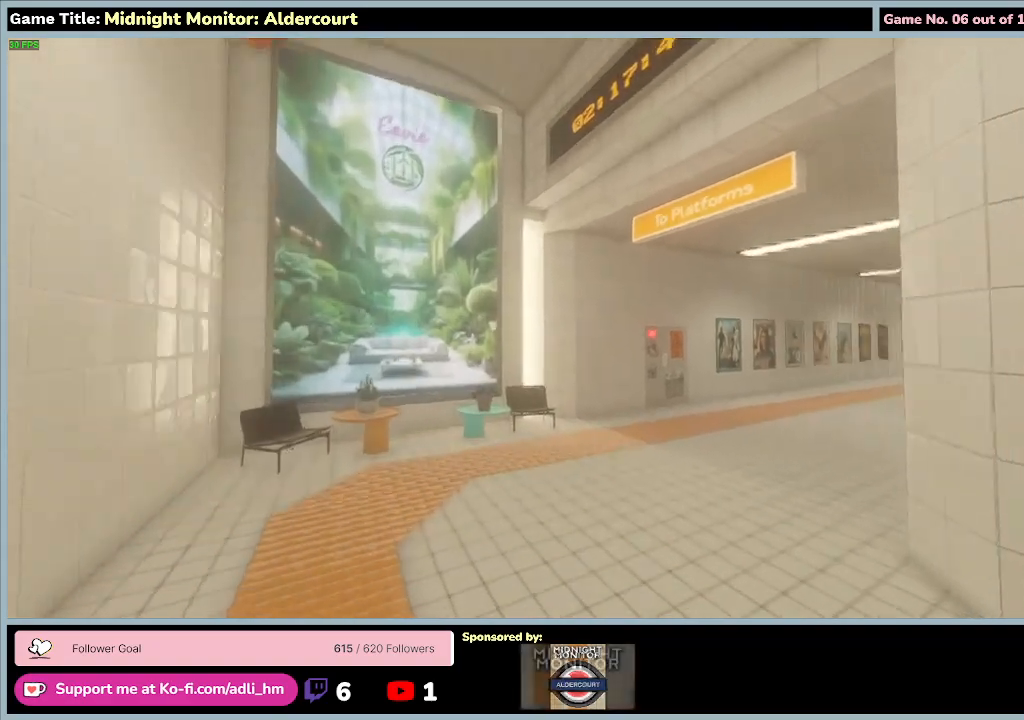
{"keys": ["shift", "w"], "events": []}
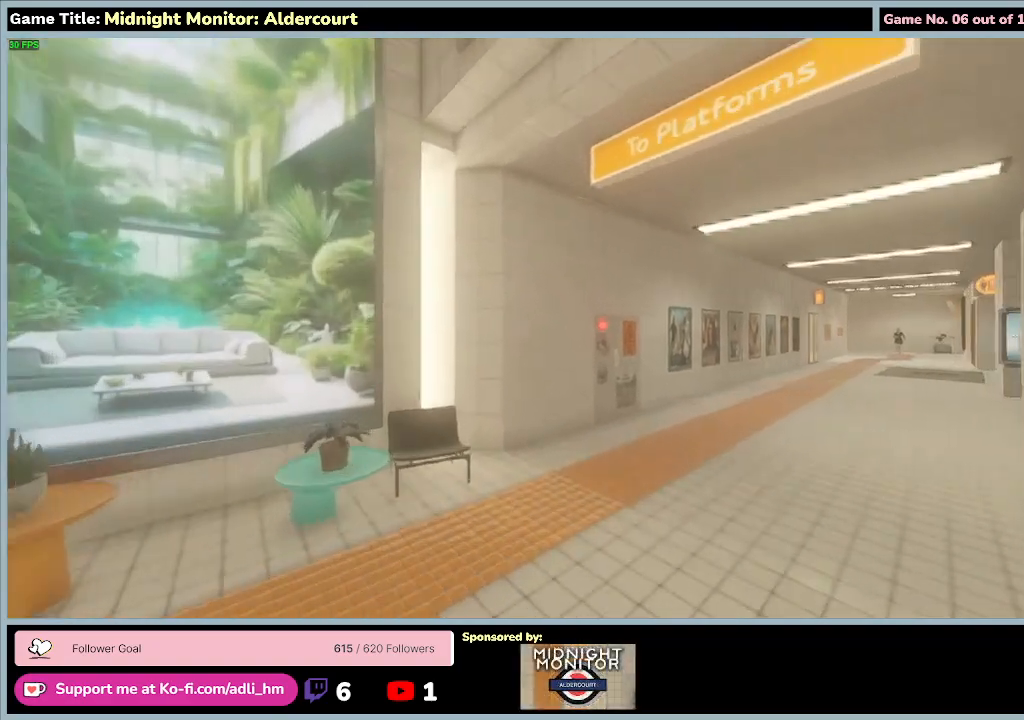
{"keys": ["shift", "w"], "events": []}
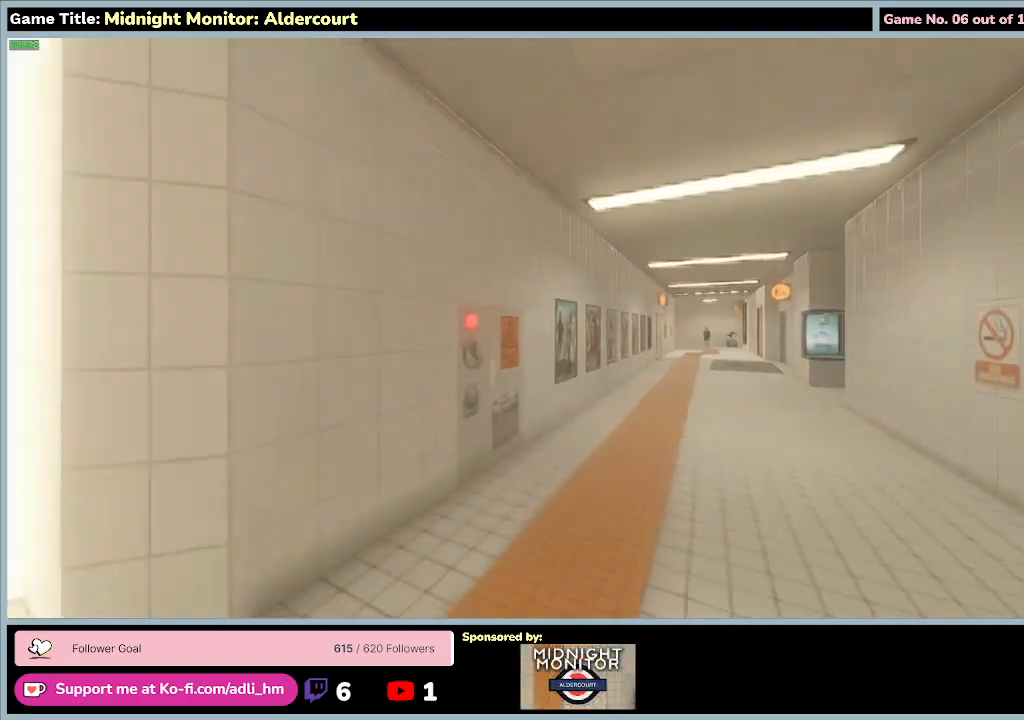
{"keys": ["shift", "w"], "events": []}
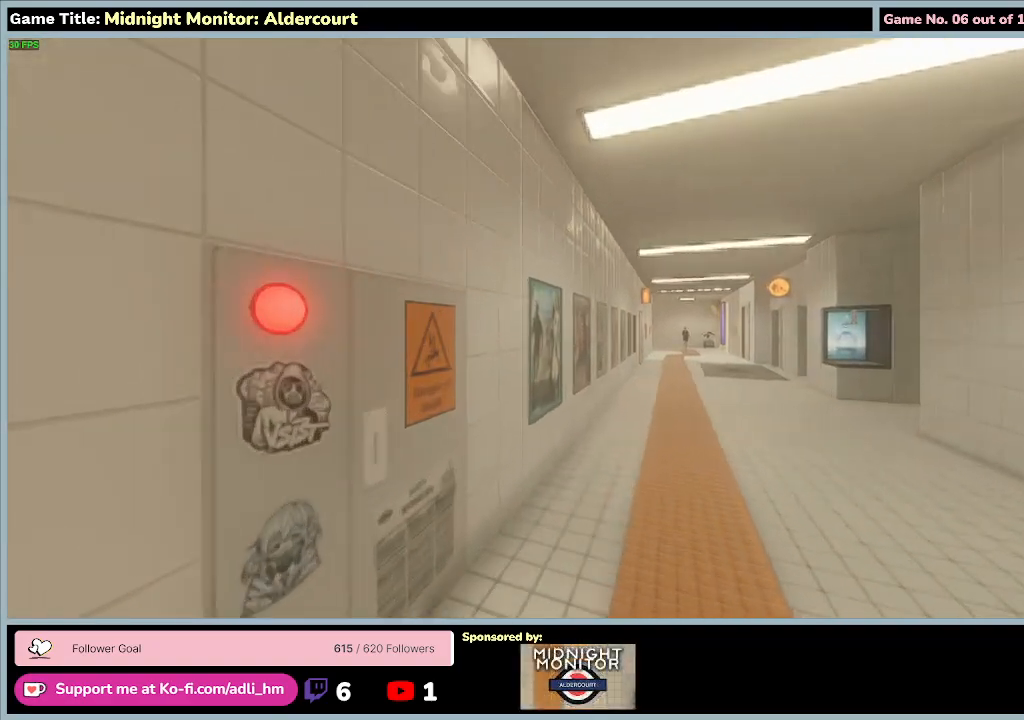
{"keys": ["shift", "w"], "events": []}
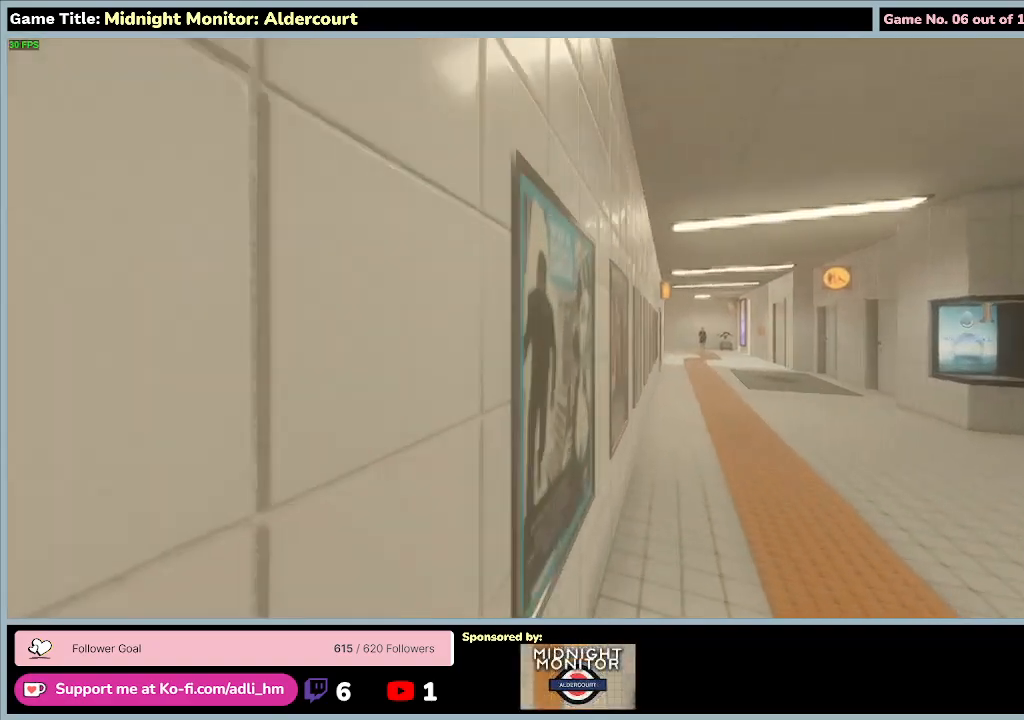
{"keys": ["shift", "w"], "events": []}
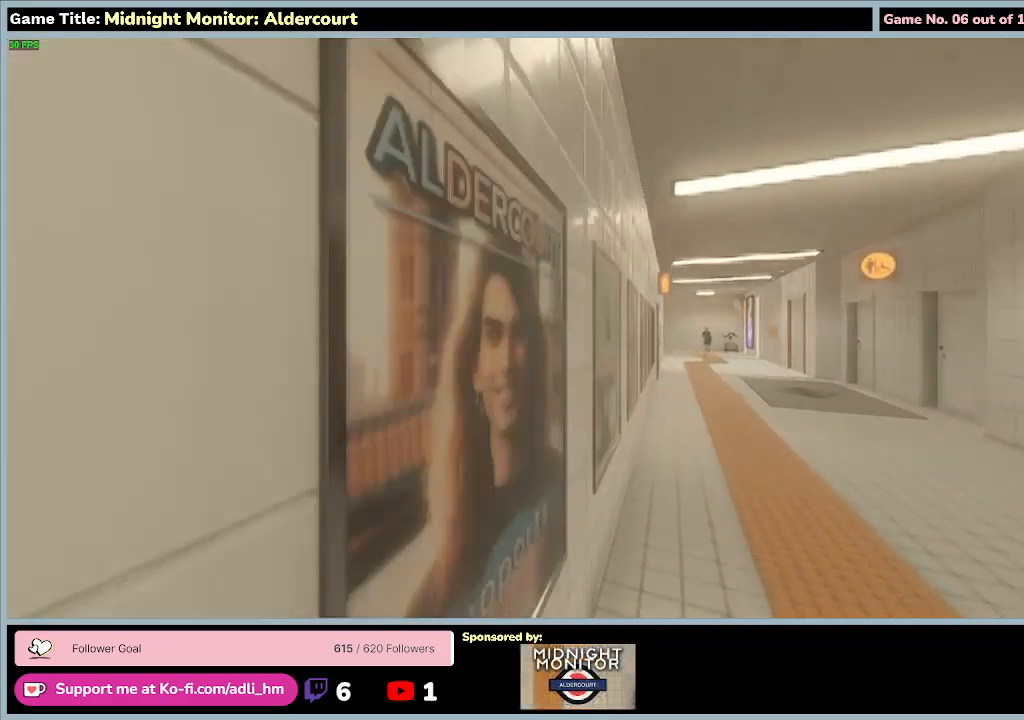
{"keys": ["shift", "w"], "events": []}
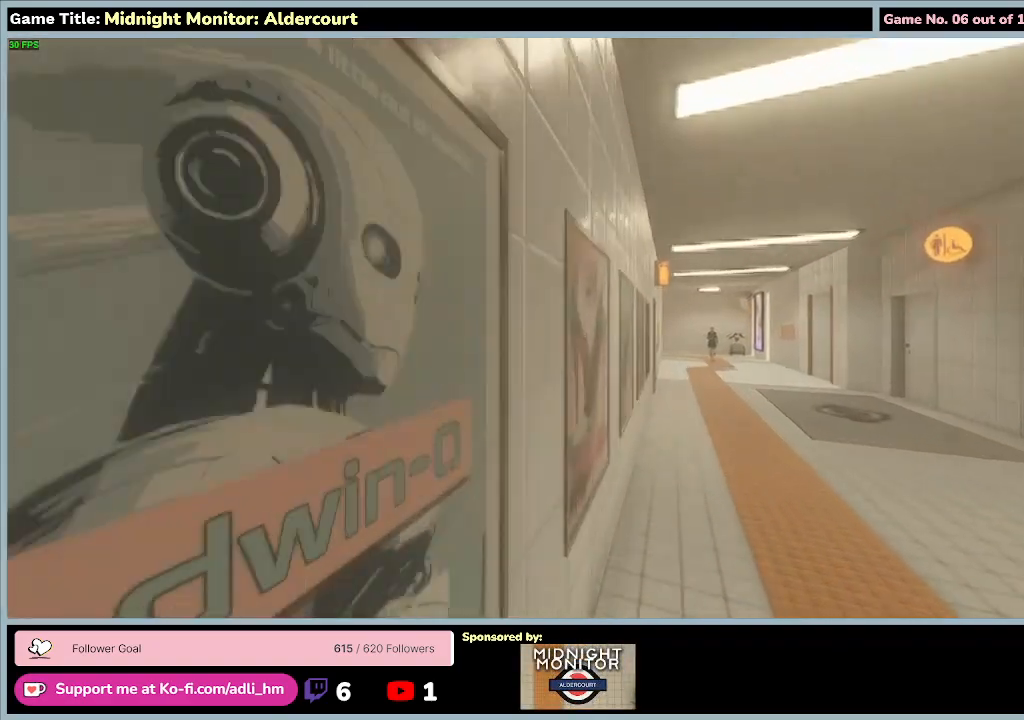
{"keys": ["shift", "w"], "events": []}
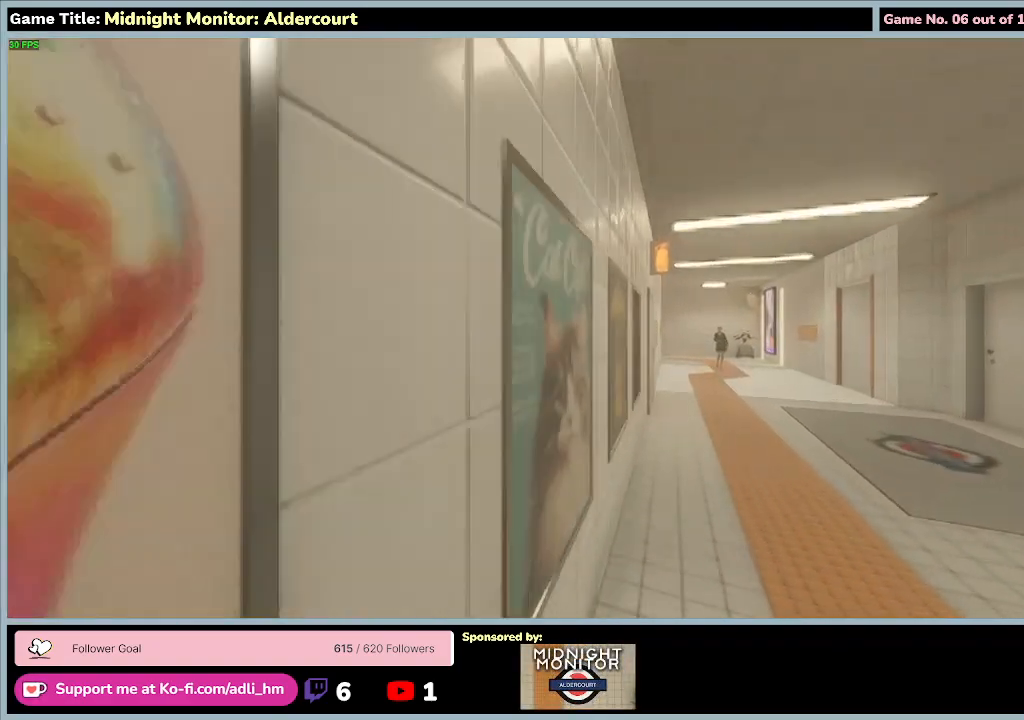
{"keys": ["shift", "w"], "events": []}
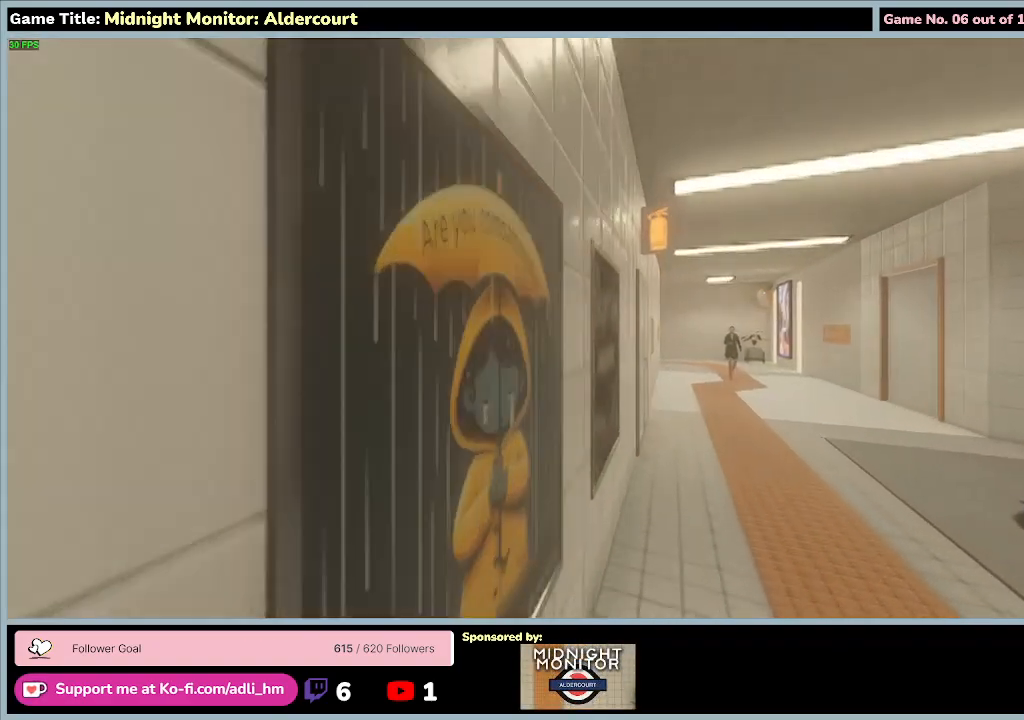
{"keys": ["shift", "w"], "events": []}
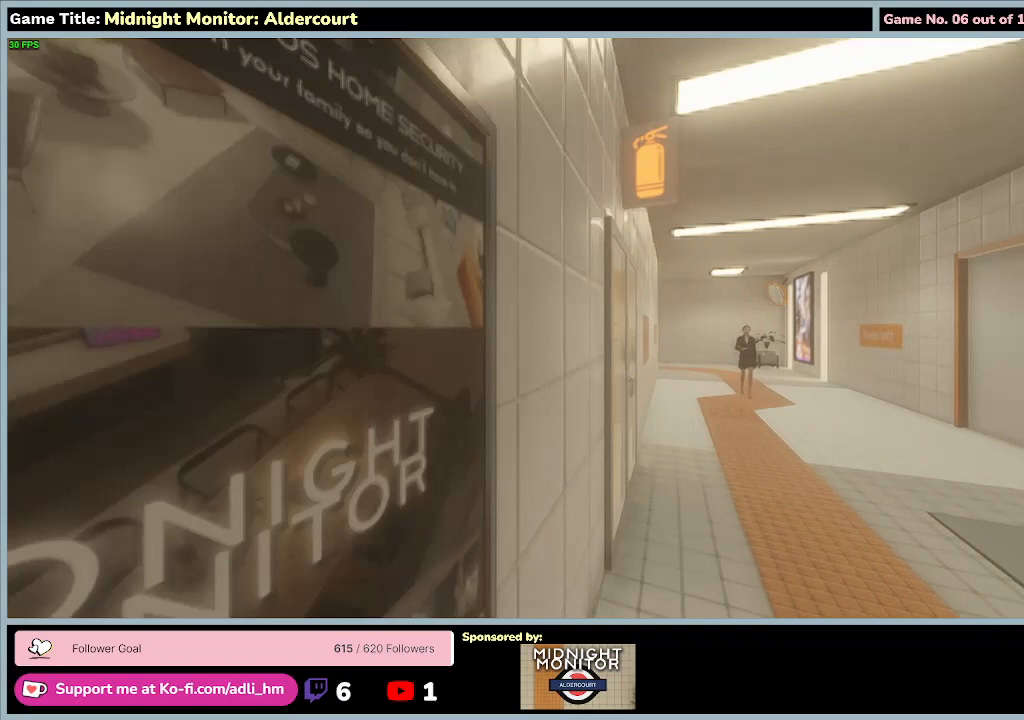
{"keys": ["shift", "w"], "events": []}
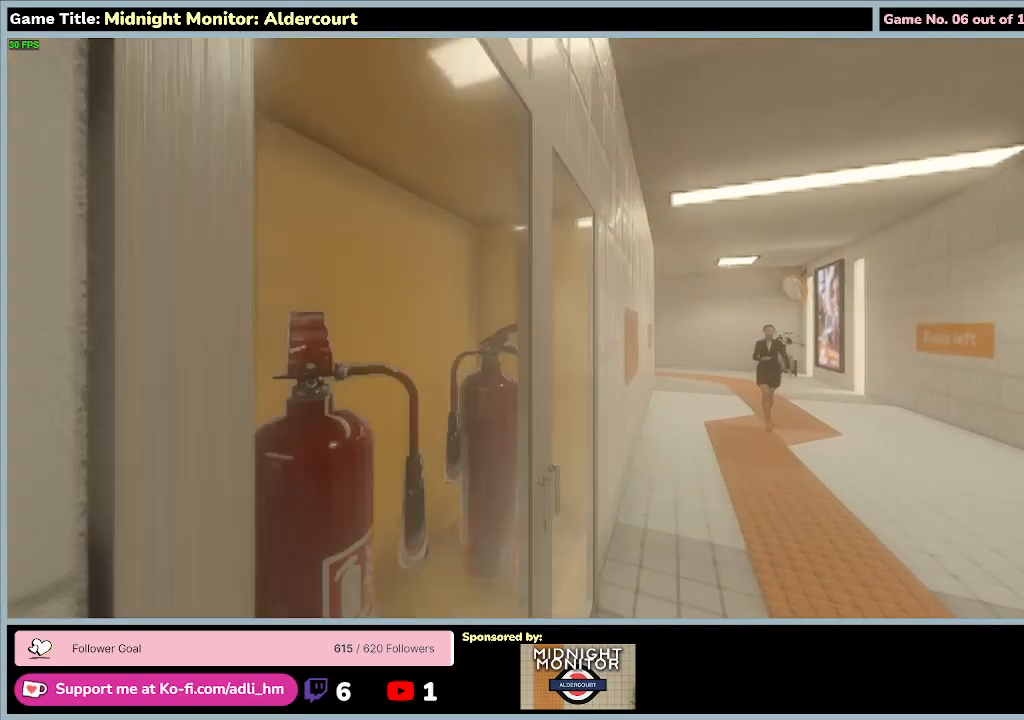
{"keys": ["shift", "w"], "events": []}
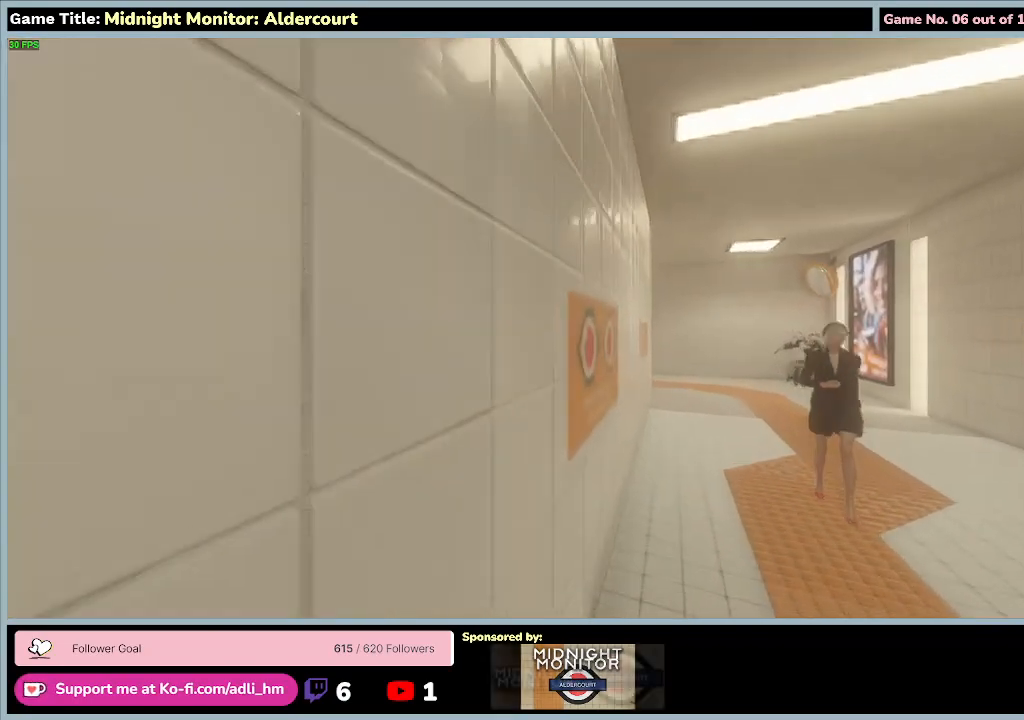
{"keys": ["shift", "w"], "events": []}
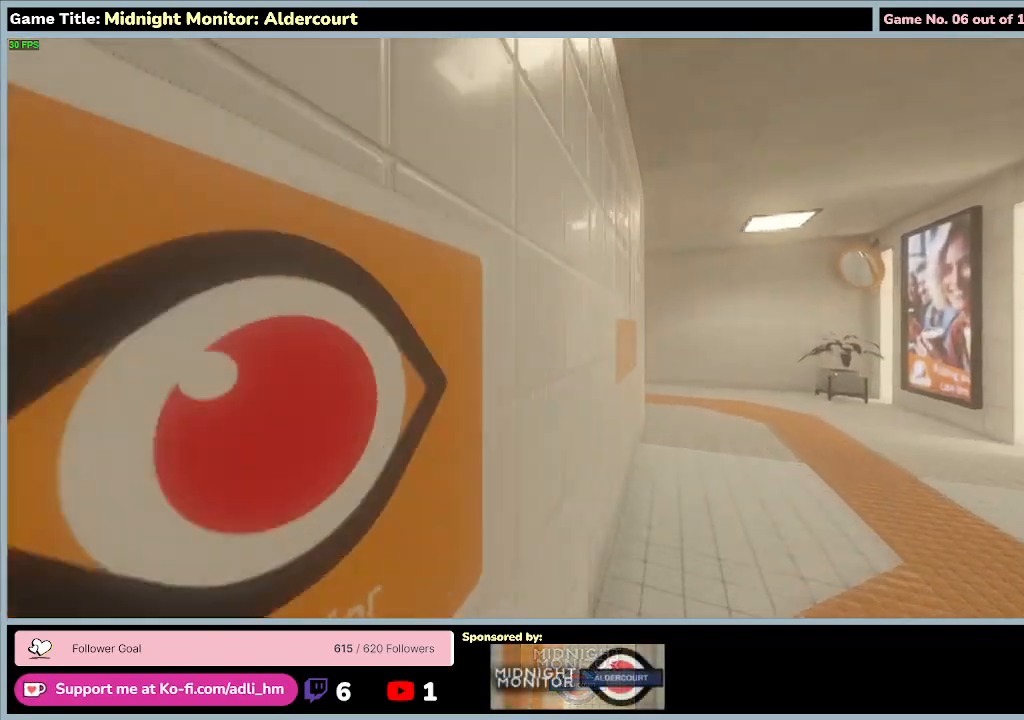
{"keys": ["shift", "w"], "events": []}
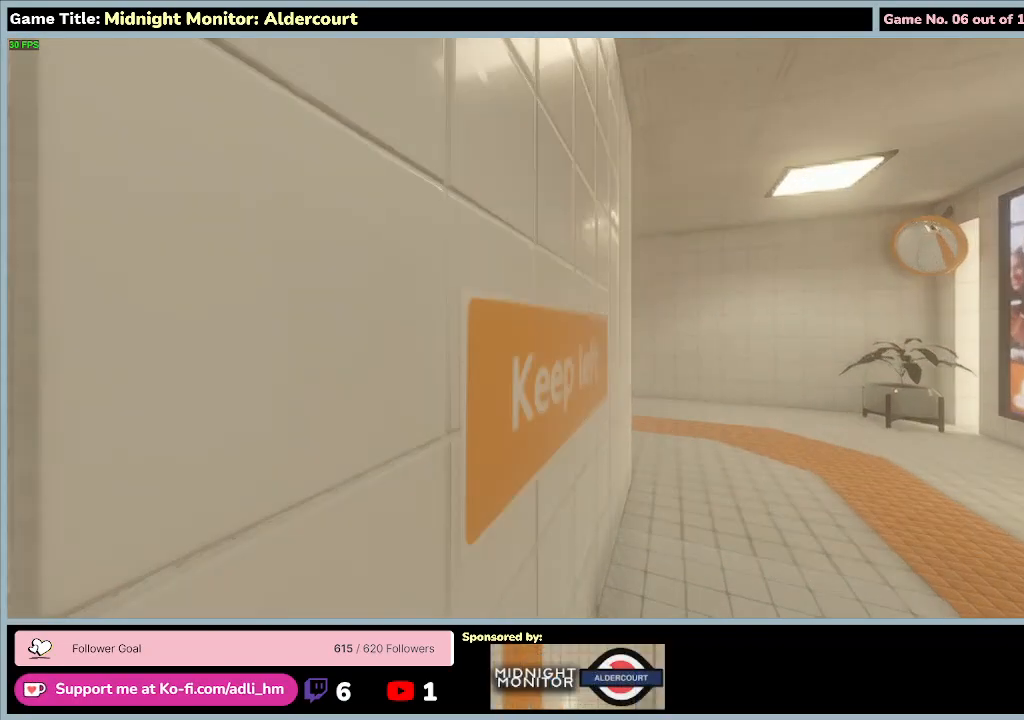
{"keys": ["shift", "w"], "events": []}
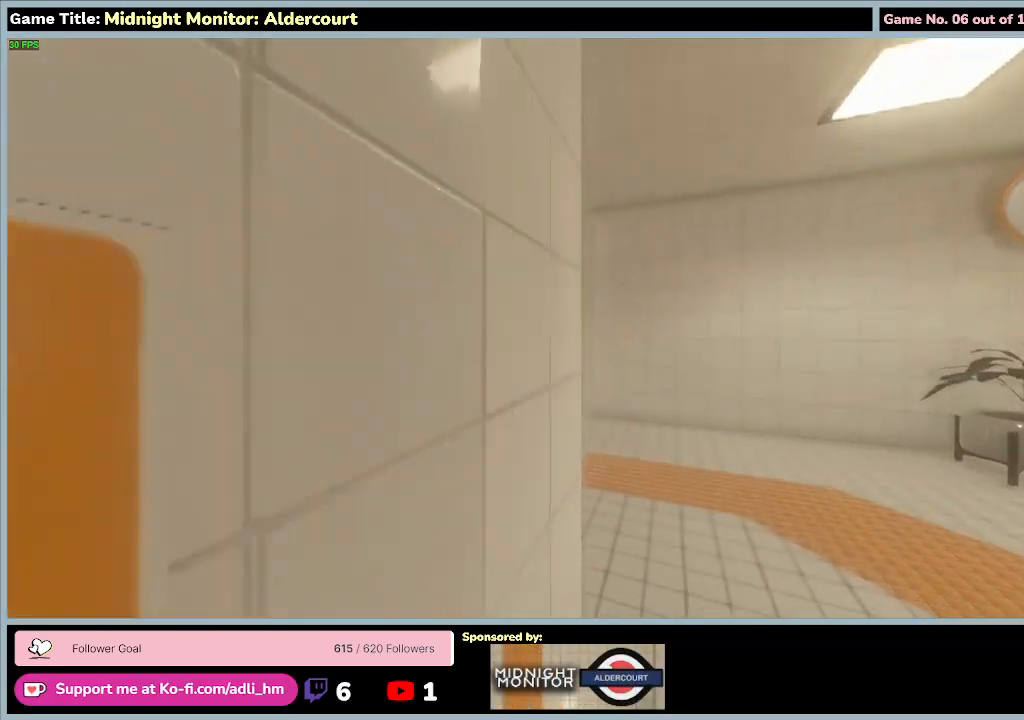
{"keys": ["shift", "w"], "events": []}
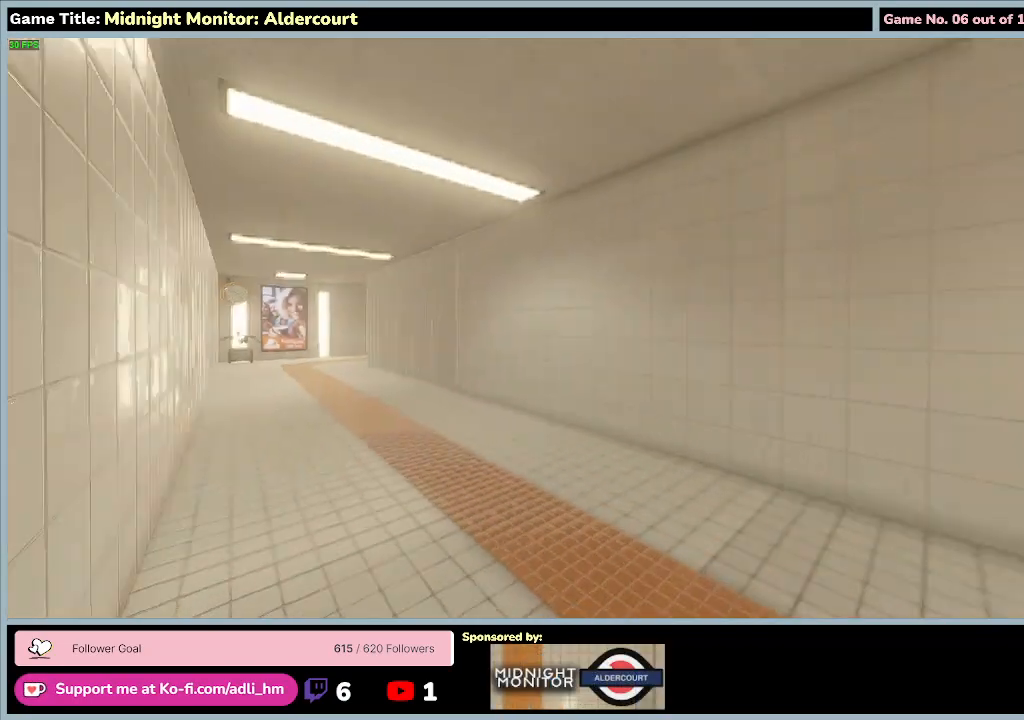
{"keys": ["shift", "w"], "events": []}
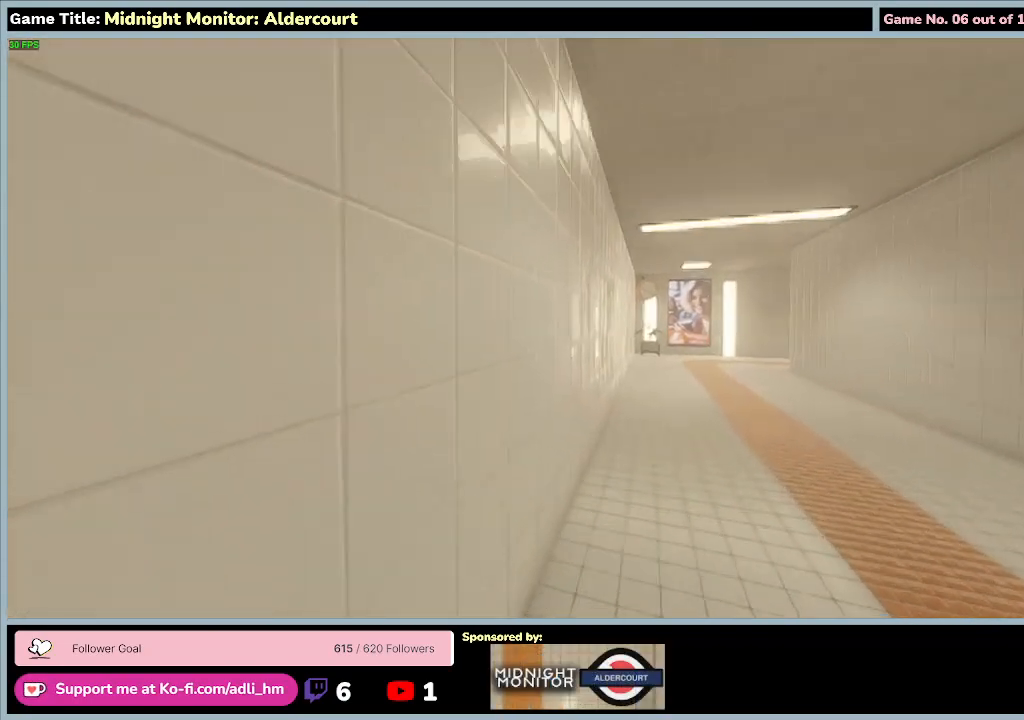
{"keys": ["shift", "w"], "events": []}
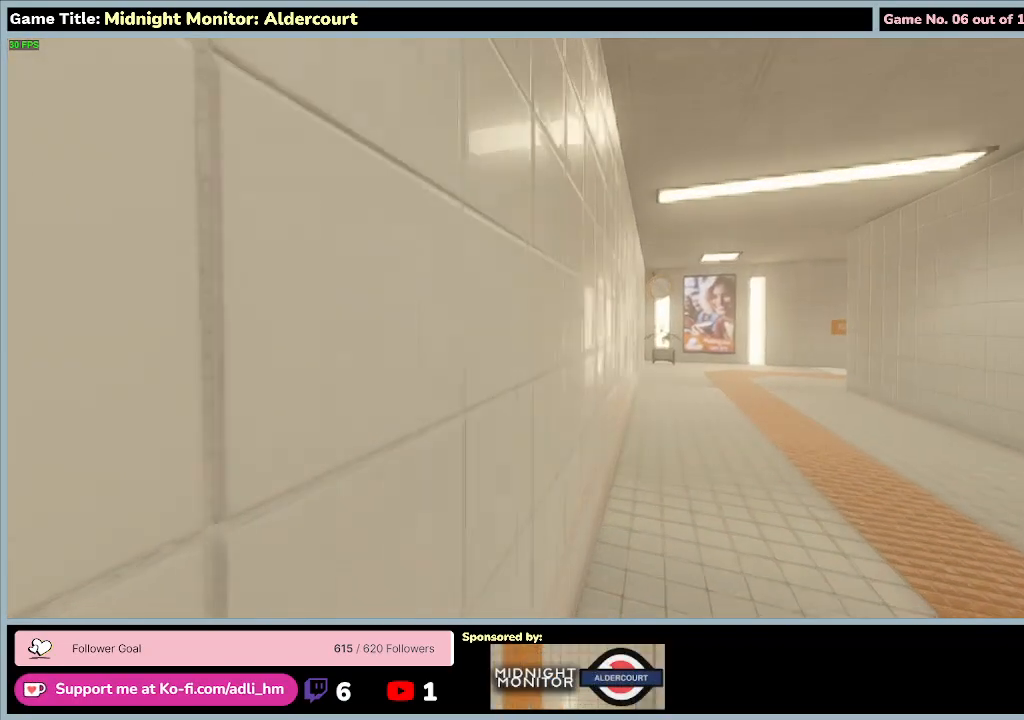
{"keys": ["shift", "w"], "events": []}
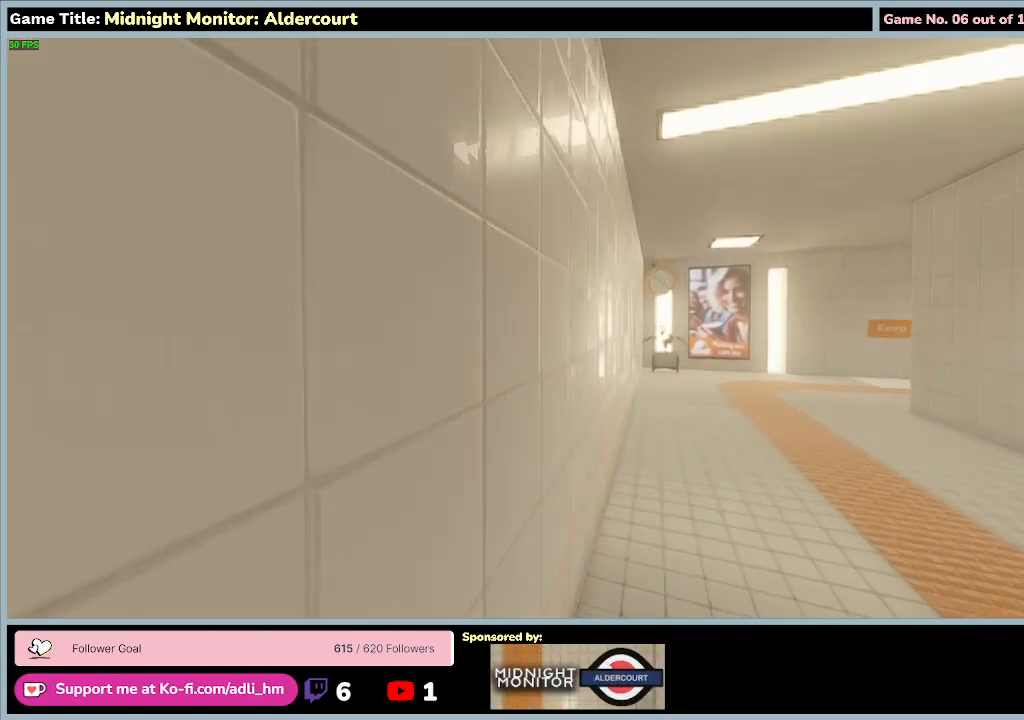
{"keys": ["shift", "w"], "events": []}
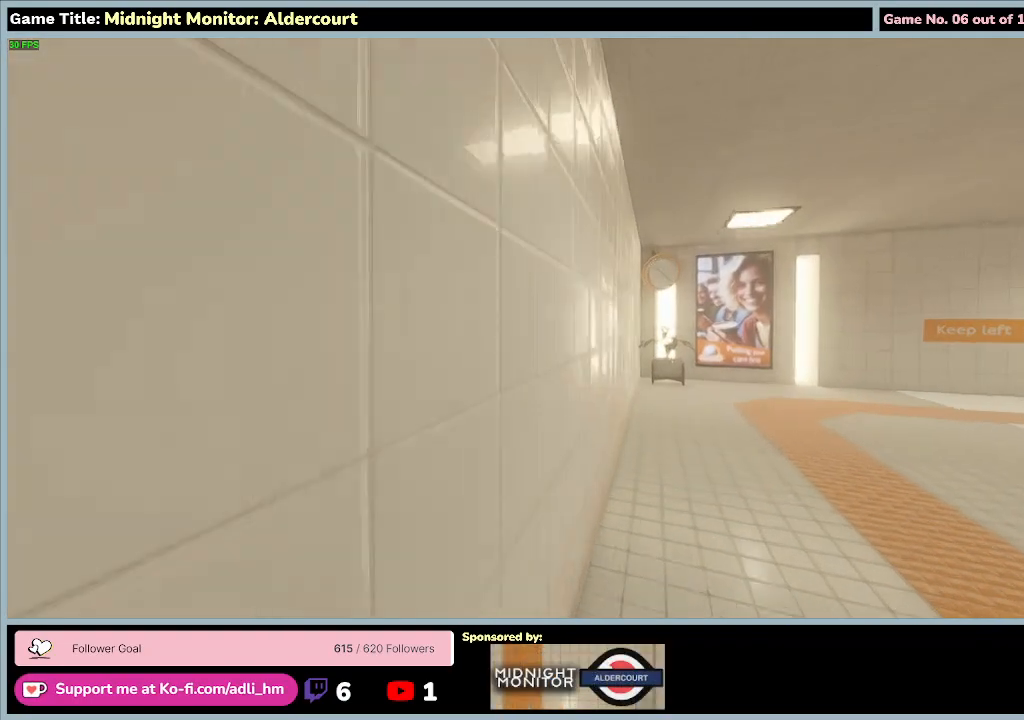
{"keys": ["shift", "w"], "events": []}
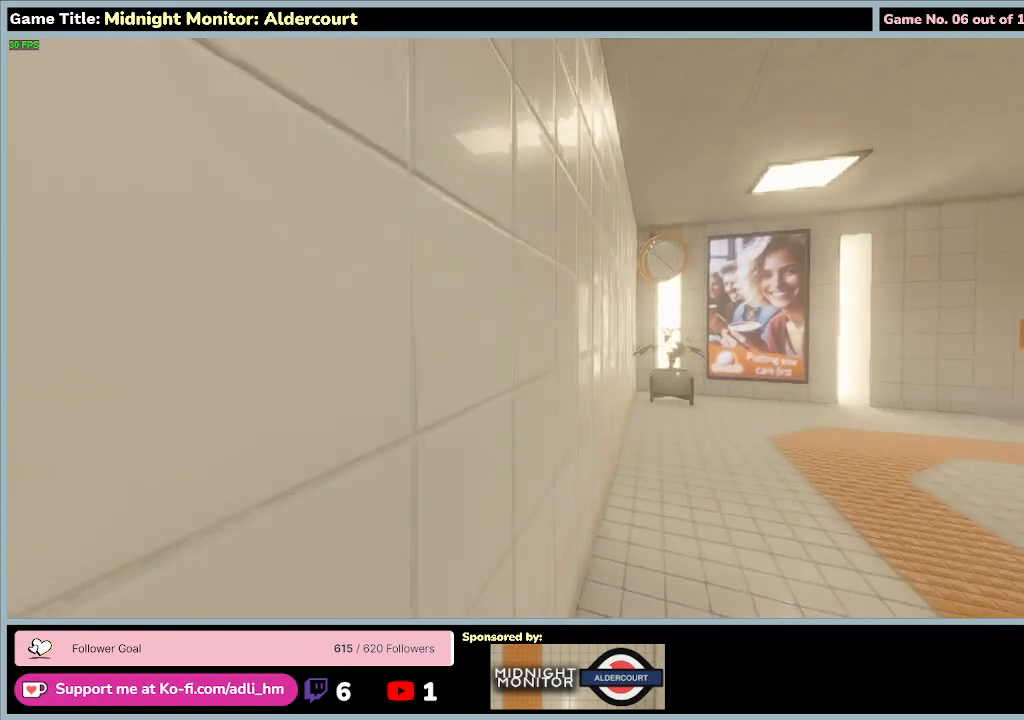
{"keys": ["shift", "w"], "events": []}
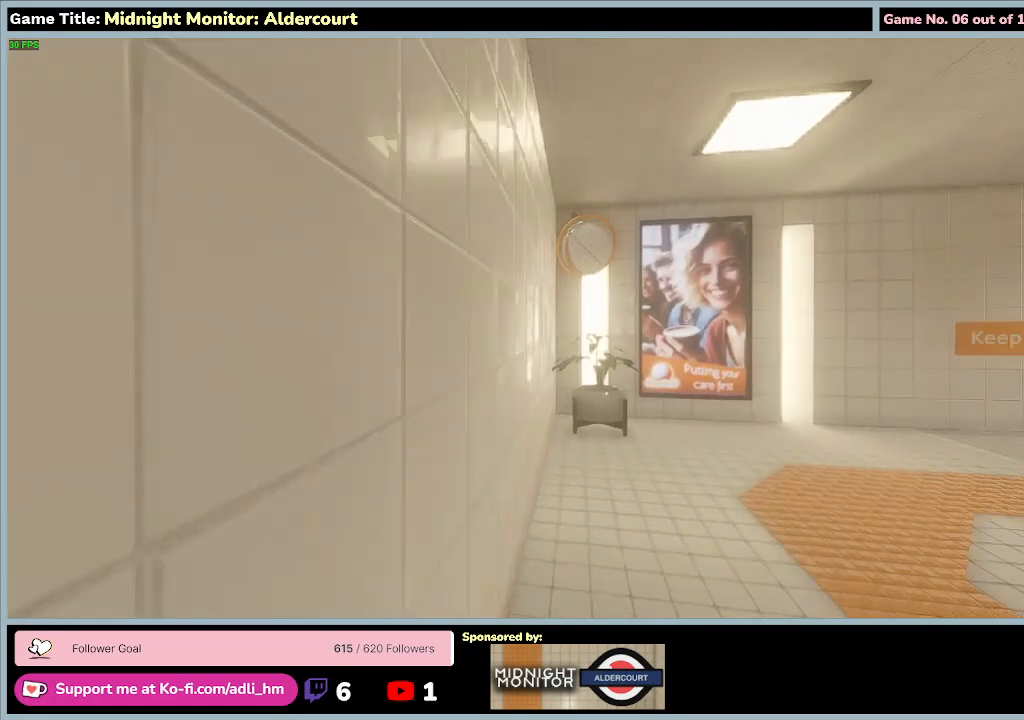
{"keys": ["shift", "w"], "events": []}
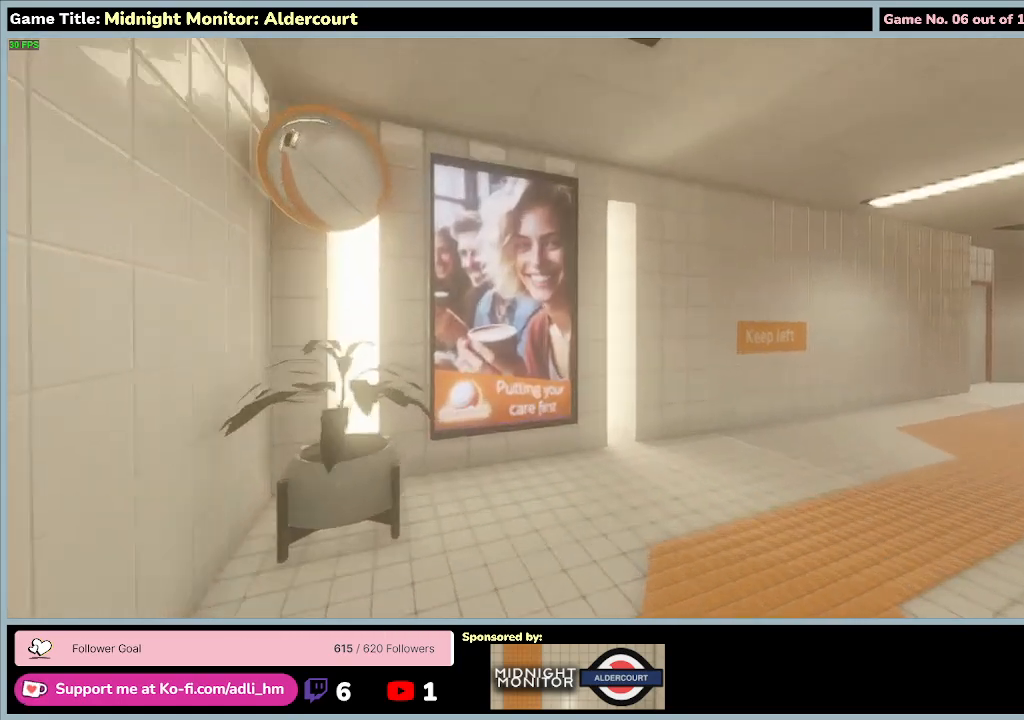
{"keys": ["shift", "w"], "events": []}
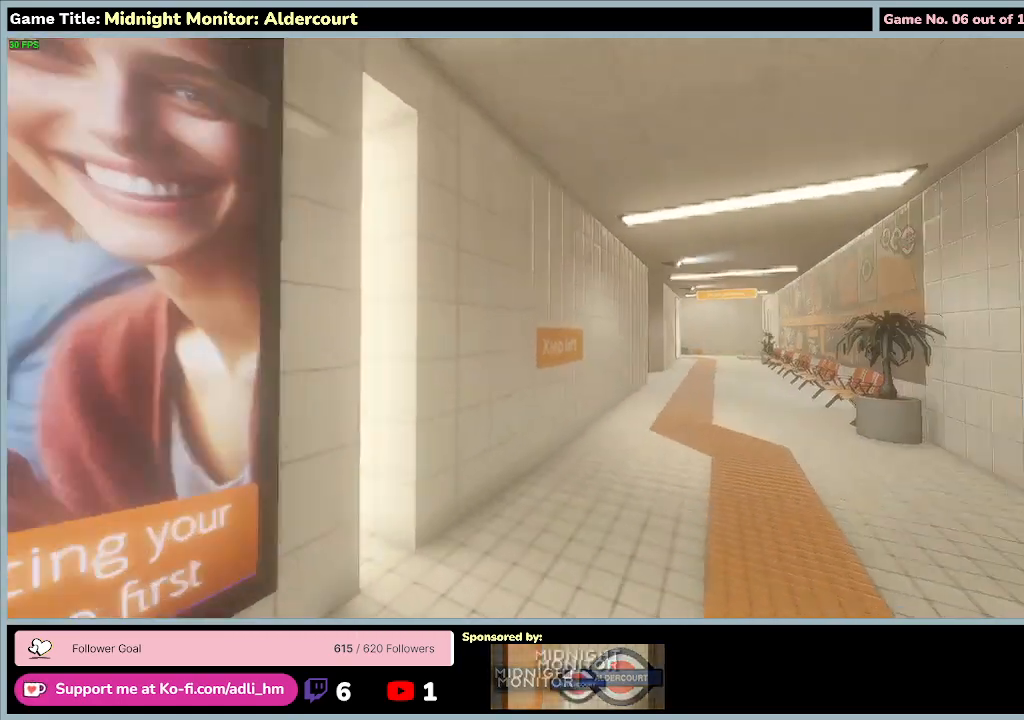
{"keys": ["shift", "w"], "events": []}